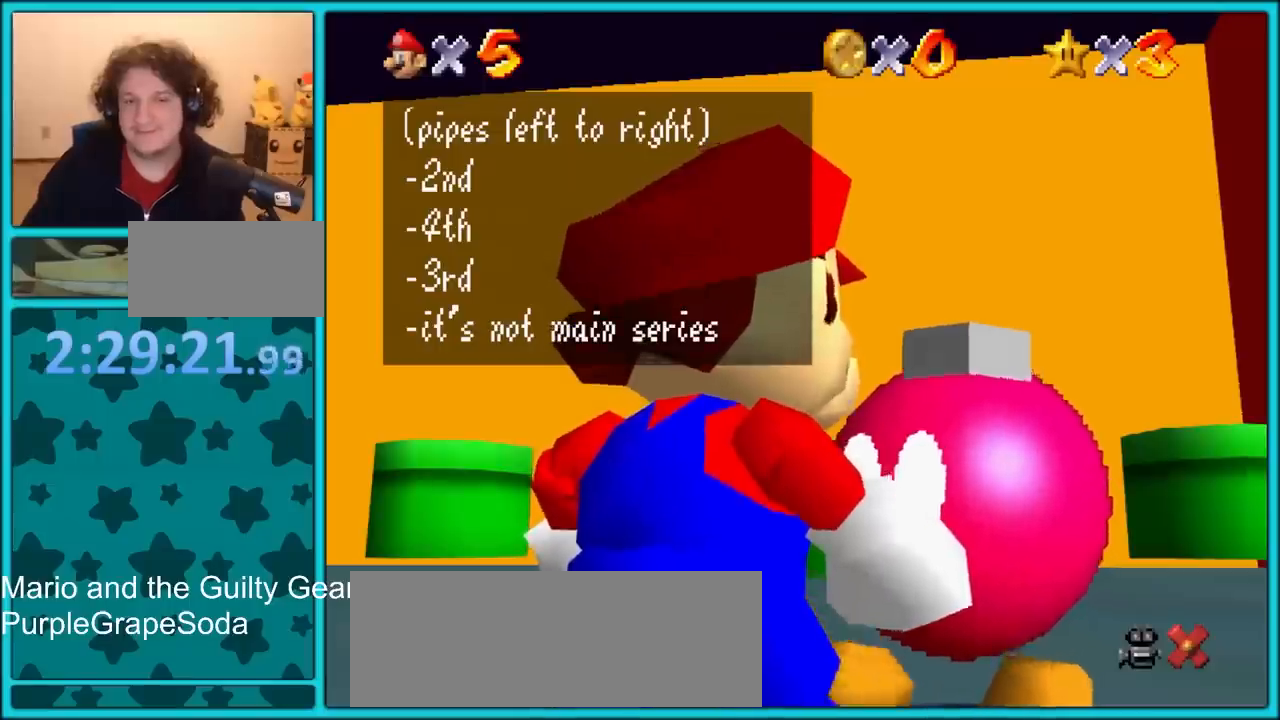
Gameplay with a controller (Nintendo layout); each line is a JSON object with the inputs held at the frame after it (dt_ms = milliseconds from this image to that frame). "button_events" lists button changes between this image and that frame as [ms after this image, input, new state], when the widget could be followed in between (sticks are given only as held states). Not read: L1 L3 R3.
{"dt_ms": 500, "buttons": [], "left_stick": "center", "button_events": []}
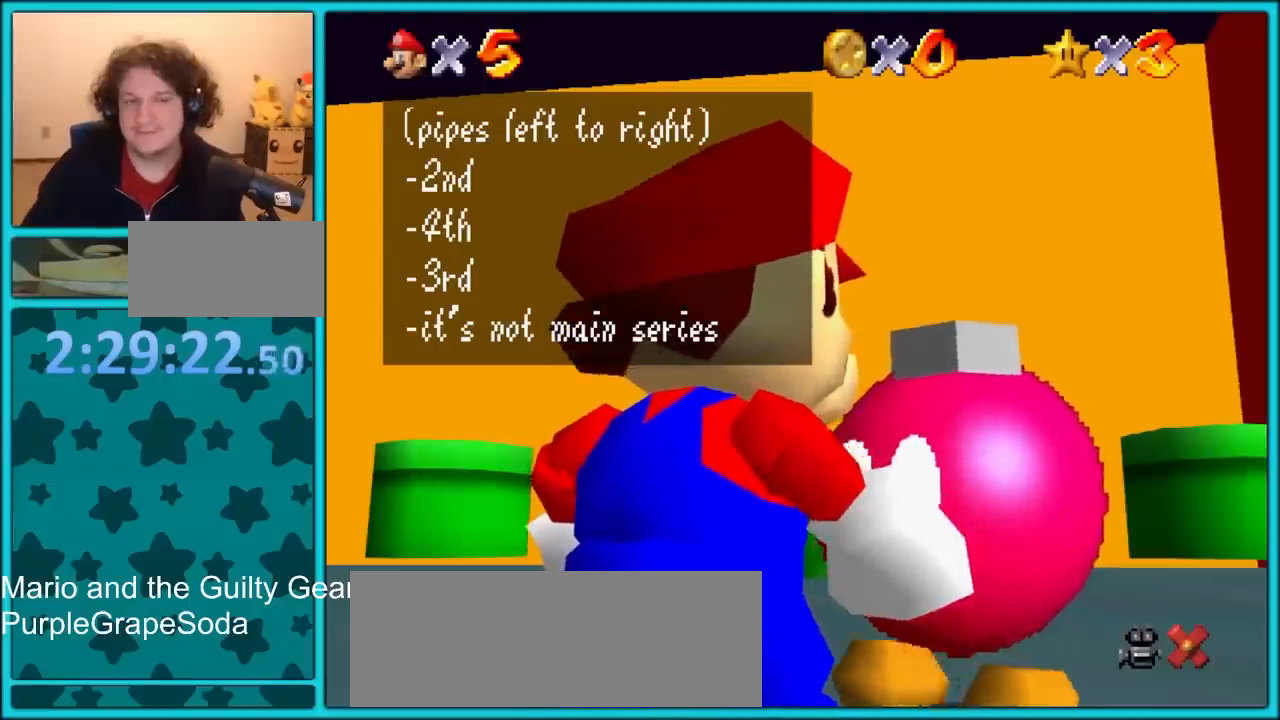
{"dt_ms": 500, "buttons": [], "left_stick": "center", "button_events": [[333, "A", "down"], [483, "A", "up"]]}
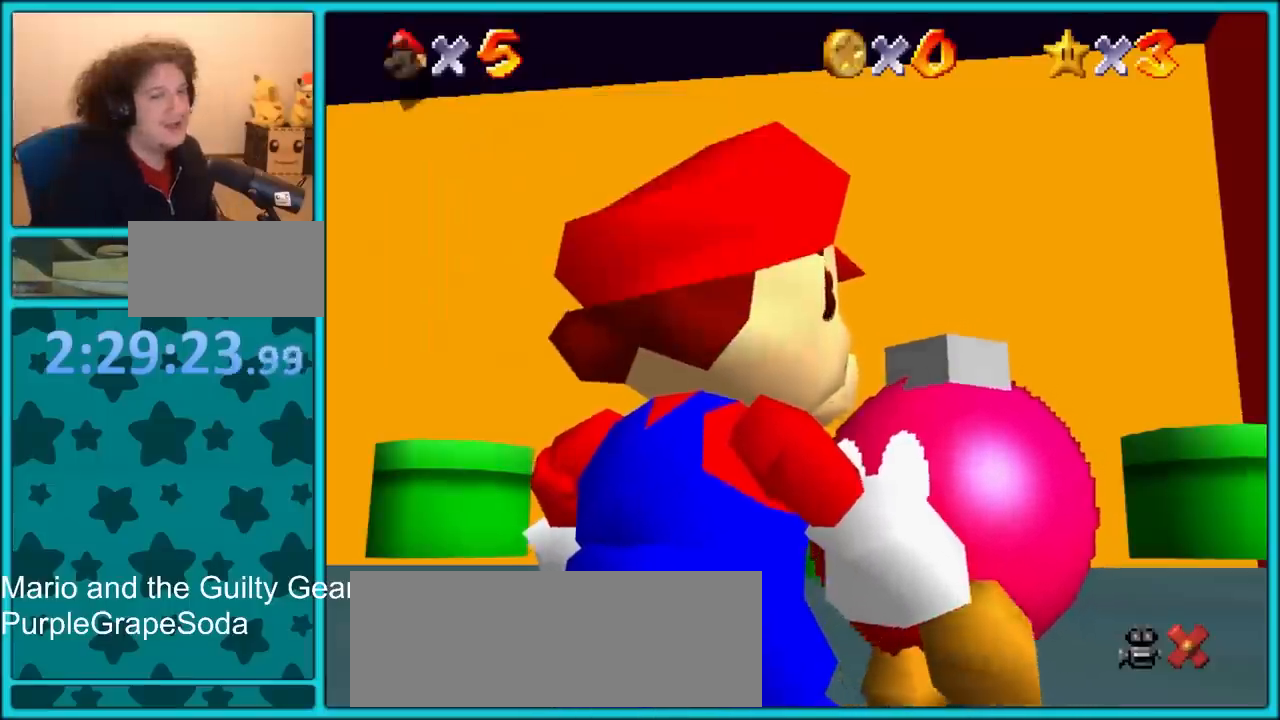
{"dt_ms": 500, "buttons": [], "left_stick": "left", "button_events": []}
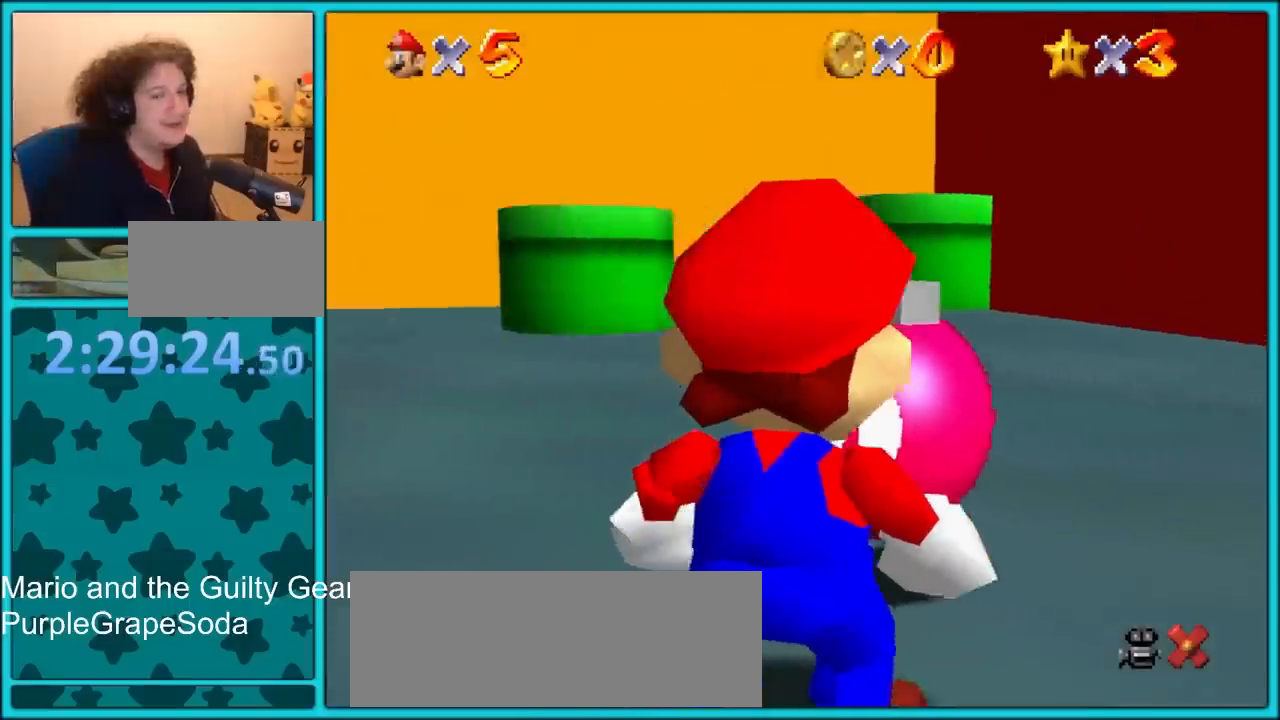
{"dt_ms": 500, "buttons": [], "left_stick": "left", "button_events": []}
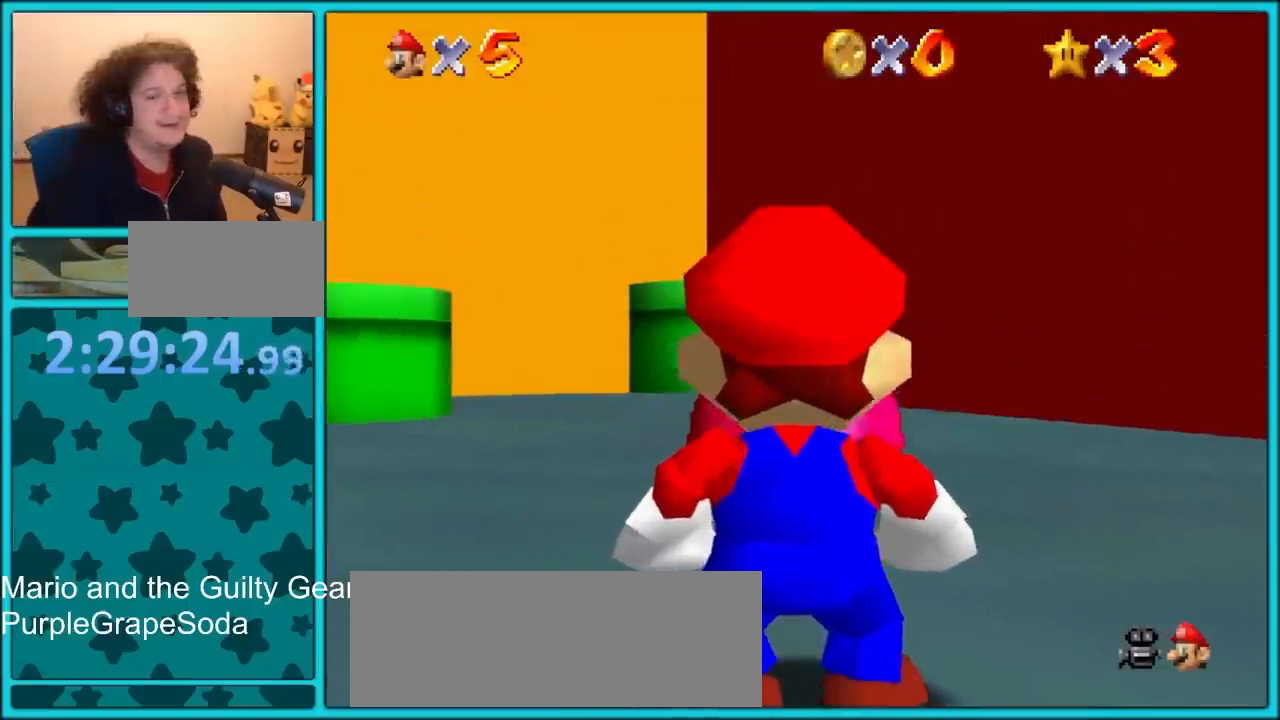
{"dt_ms": 1000, "buttons": [], "left_stick": "center", "button_events": []}
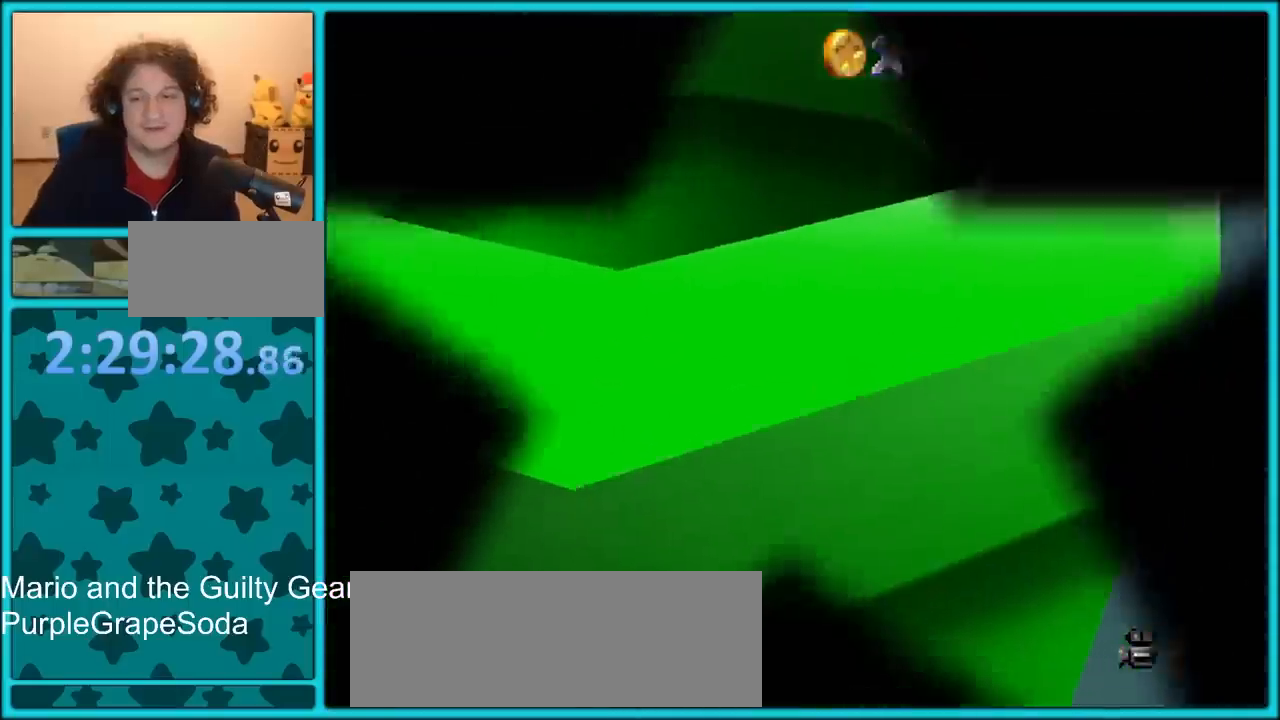
{"dt_ms": 500, "buttons": [], "left_stick": "center", "button_events": []}
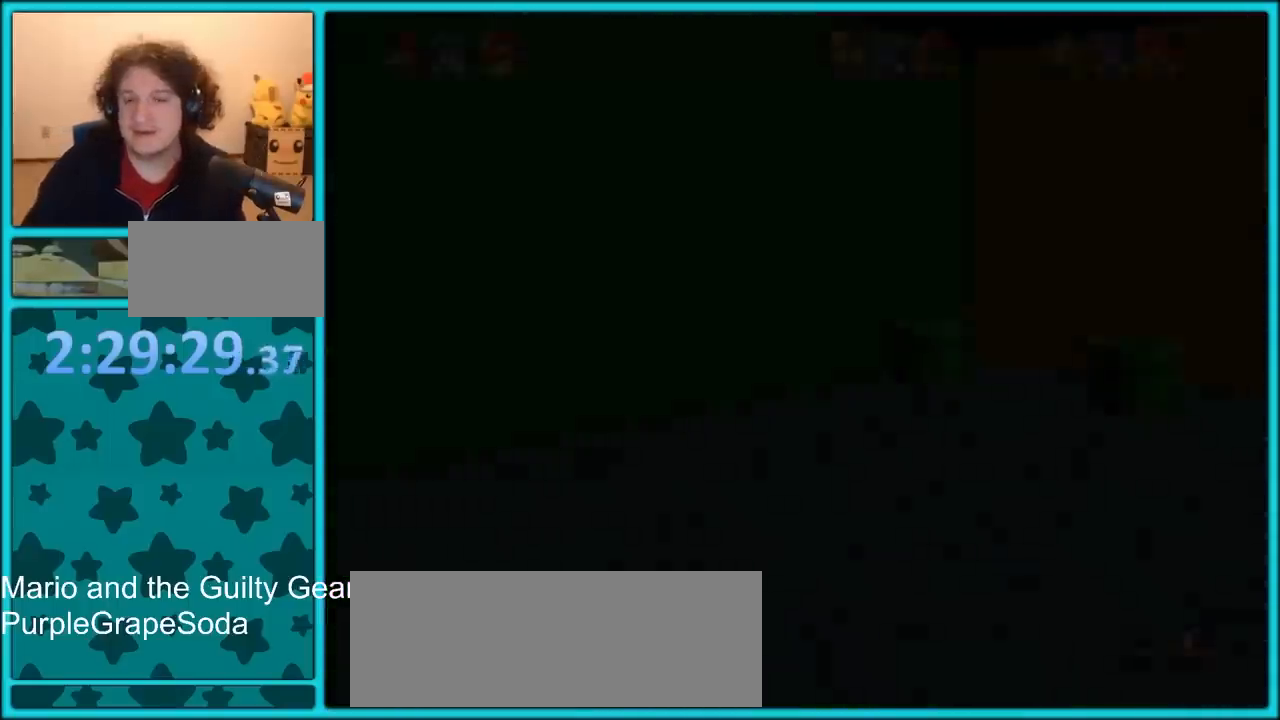
{"dt_ms": 500, "buttons": [], "left_stick": "center", "button_events": []}
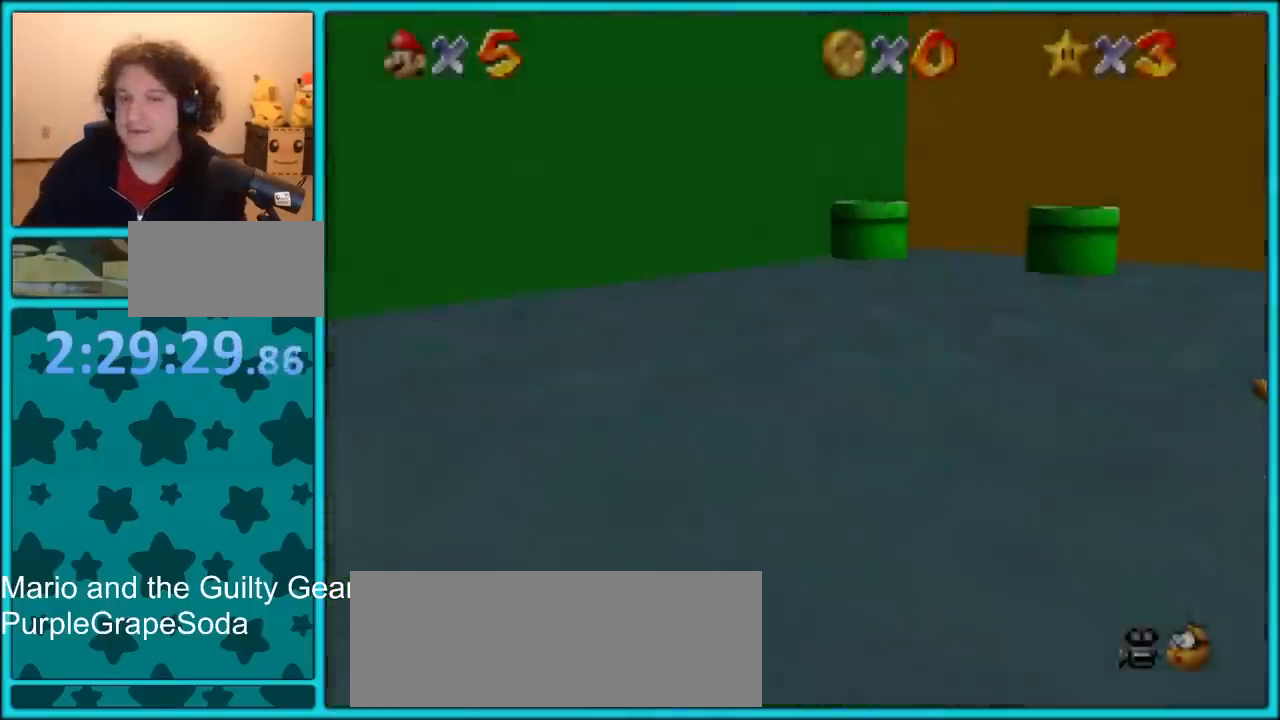
{"dt_ms": 500, "buttons": [], "left_stick": "up", "button_events": [[50, "C_LEFT", "down"], [200, "C_LEFT", "up"]]}
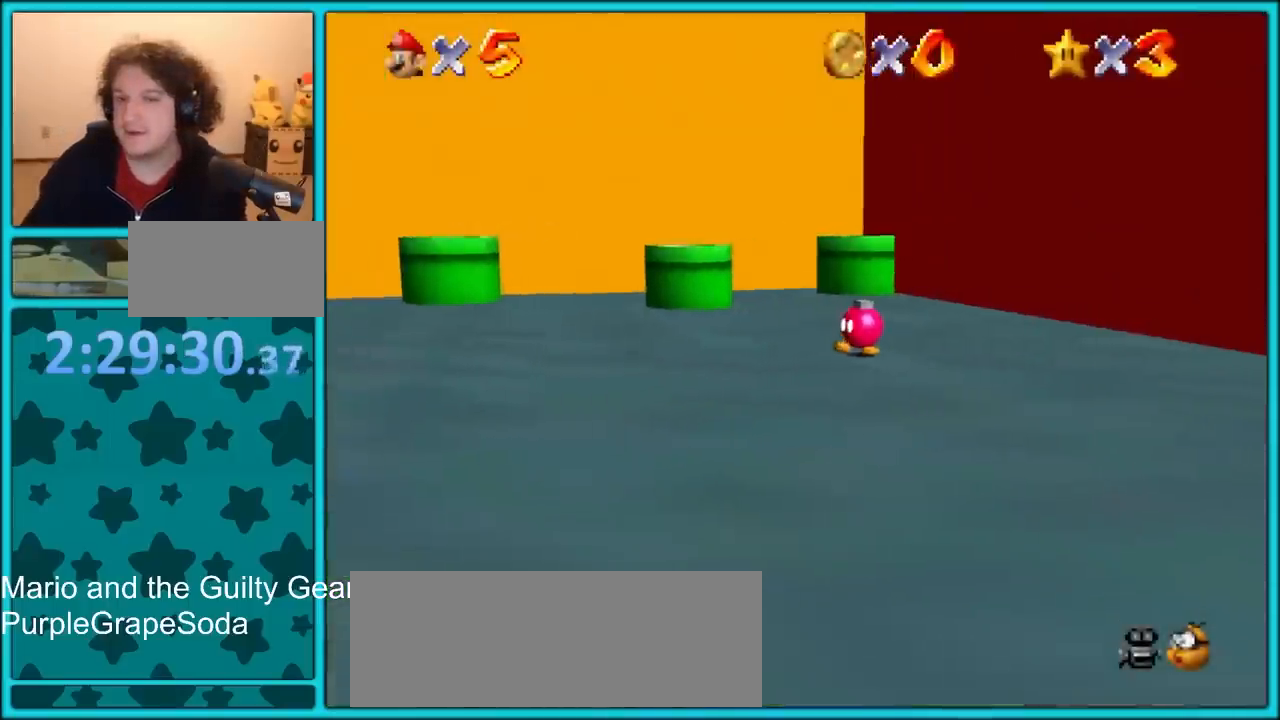
{"dt_ms": 500, "buttons": ["A"], "left_stick": "up-right", "button_events": [[500, "A", "down"]]}
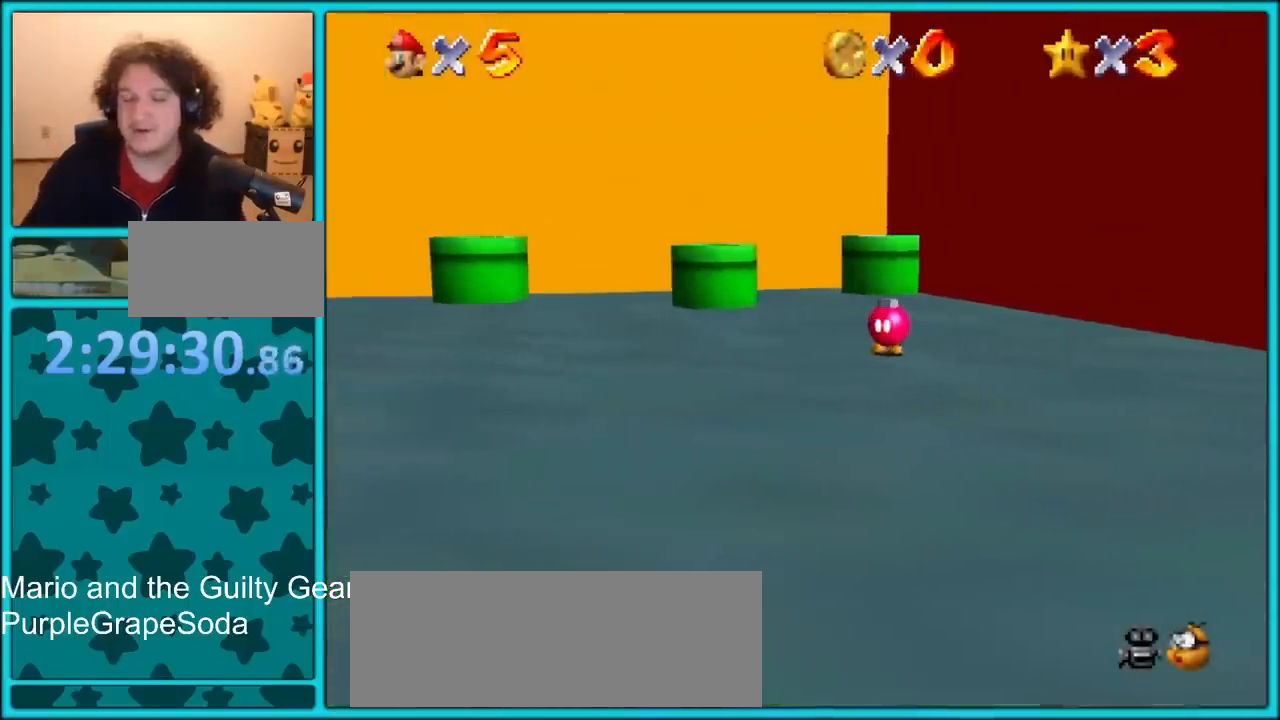
{"dt_ms": 500, "buttons": [], "left_stick": "up-right", "button_events": [[133, "R1", "down"], [300, "R1", "up"], [317, "A", "up"]]}
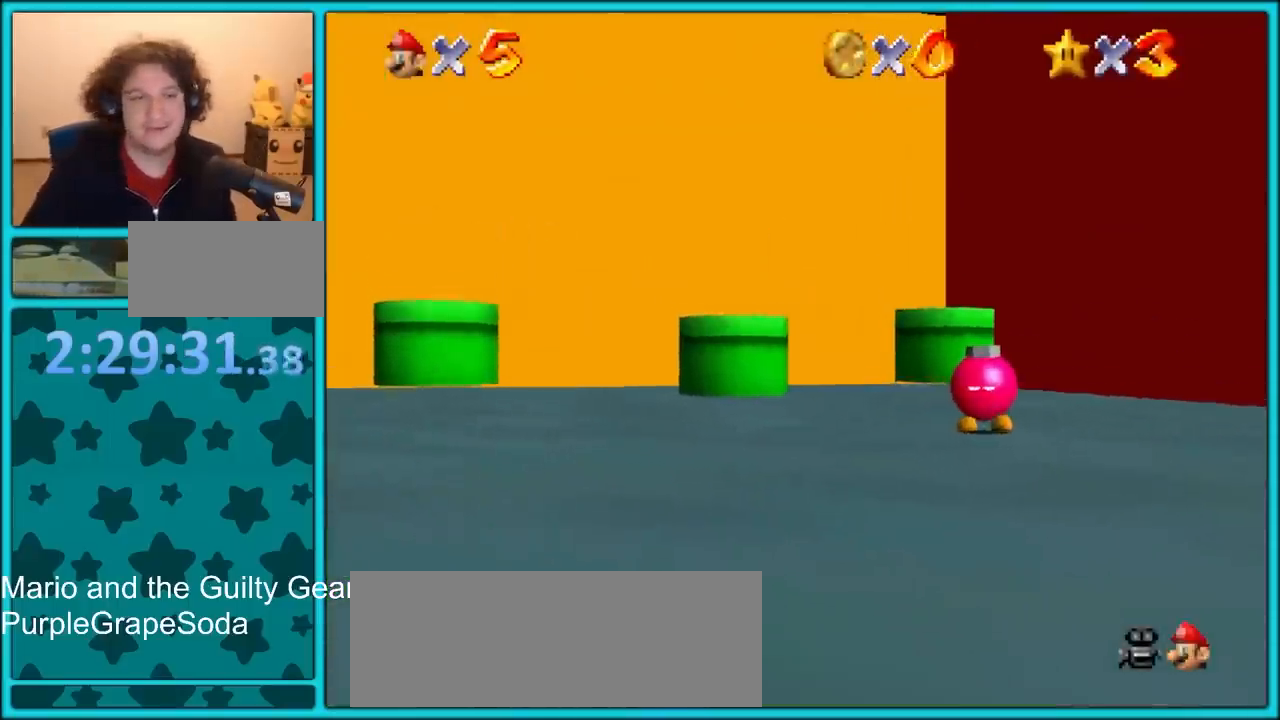
{"dt_ms": 500, "buttons": [], "left_stick": "up-right", "button_events": [[317, "C_RIGHT", "down"], [450, "C_RIGHT", "up"]]}
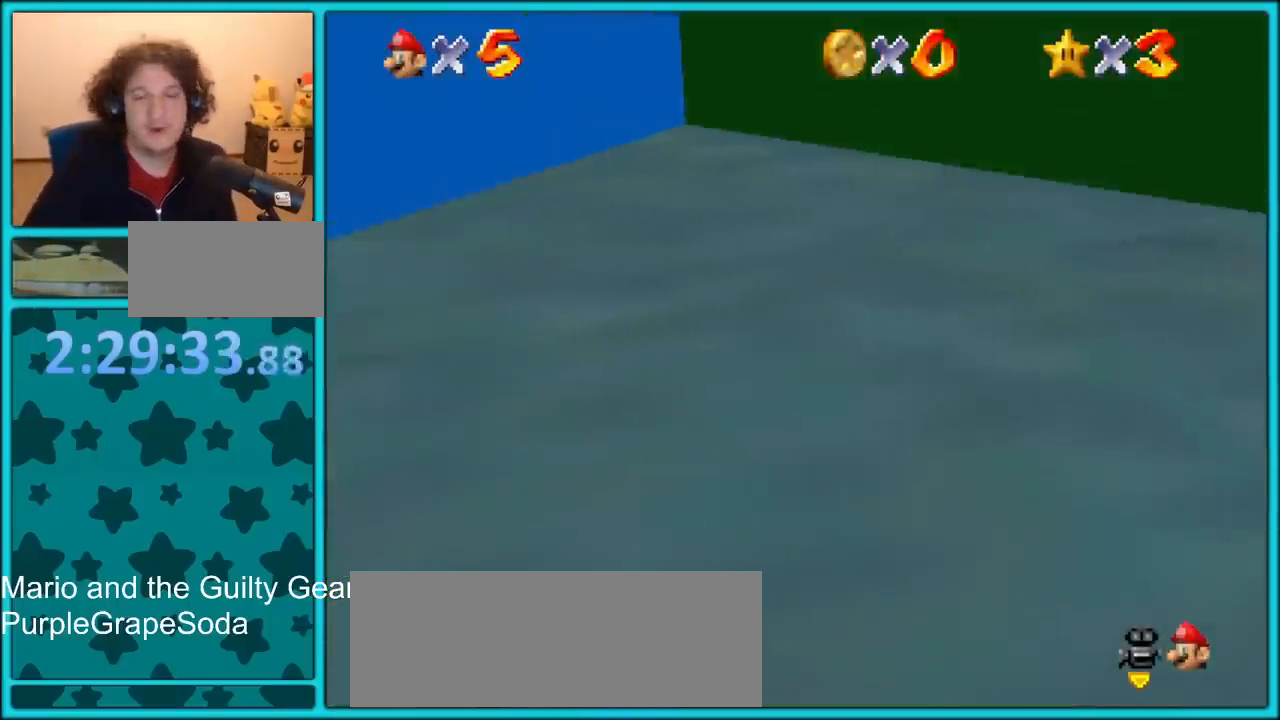
{"dt_ms": 500, "buttons": [], "left_stick": "up-left", "button_events": [[50, "C_RIGHT", "down"], [217, "C_RIGHT", "up"]]}
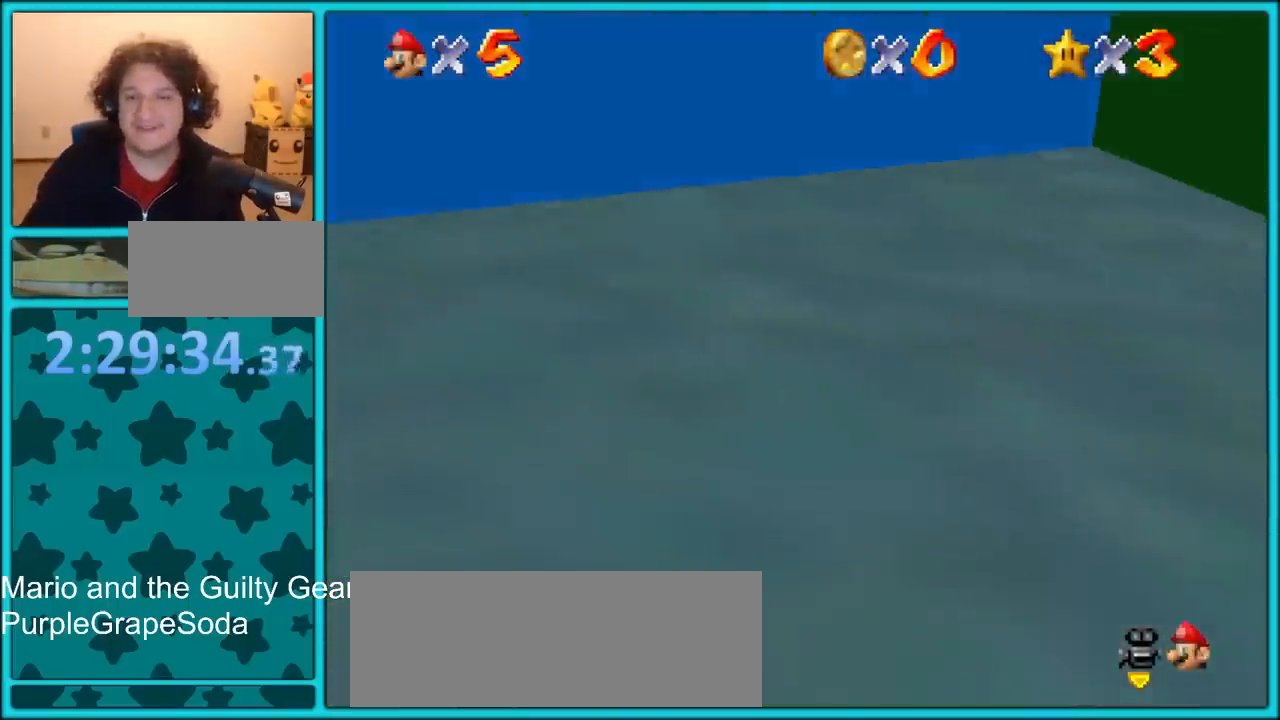
{"dt_ms": 500, "buttons": ["START"], "left_stick": "center", "button_events": [[400, "START", "down"]]}
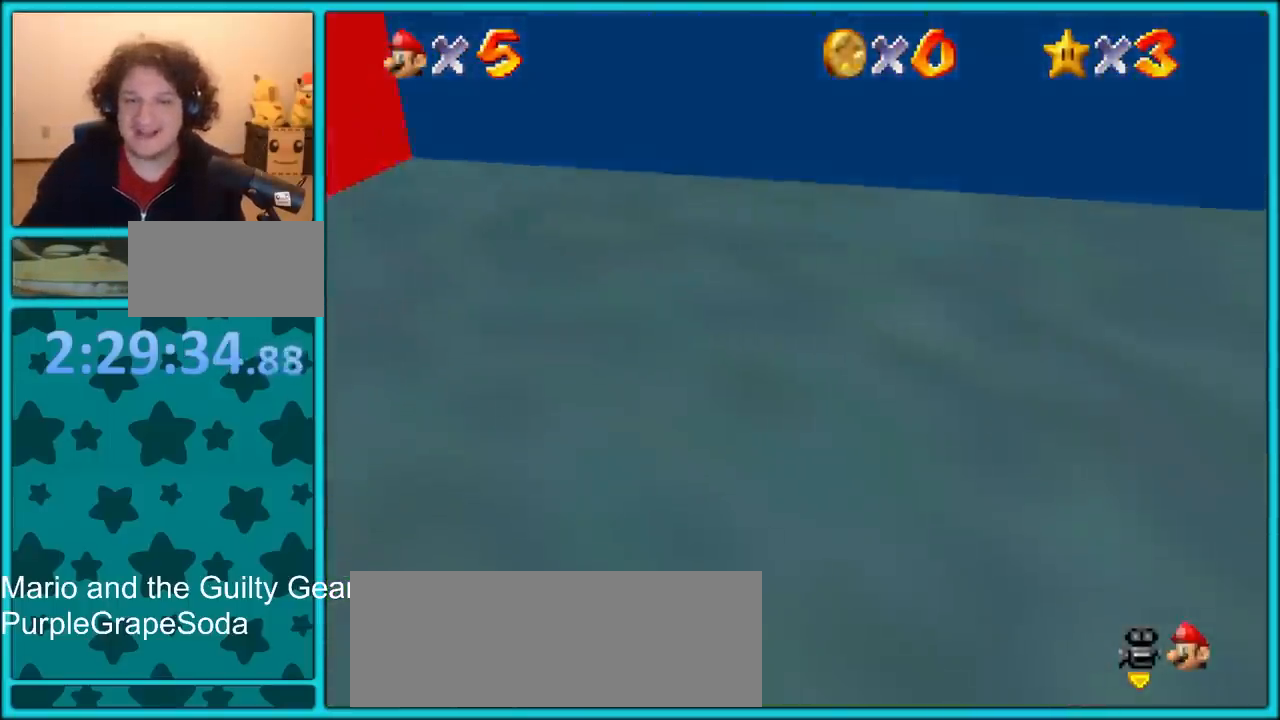
{"dt_ms": 500, "buttons": [], "left_stick": "center", "button_events": [[50, "START", "up"]]}
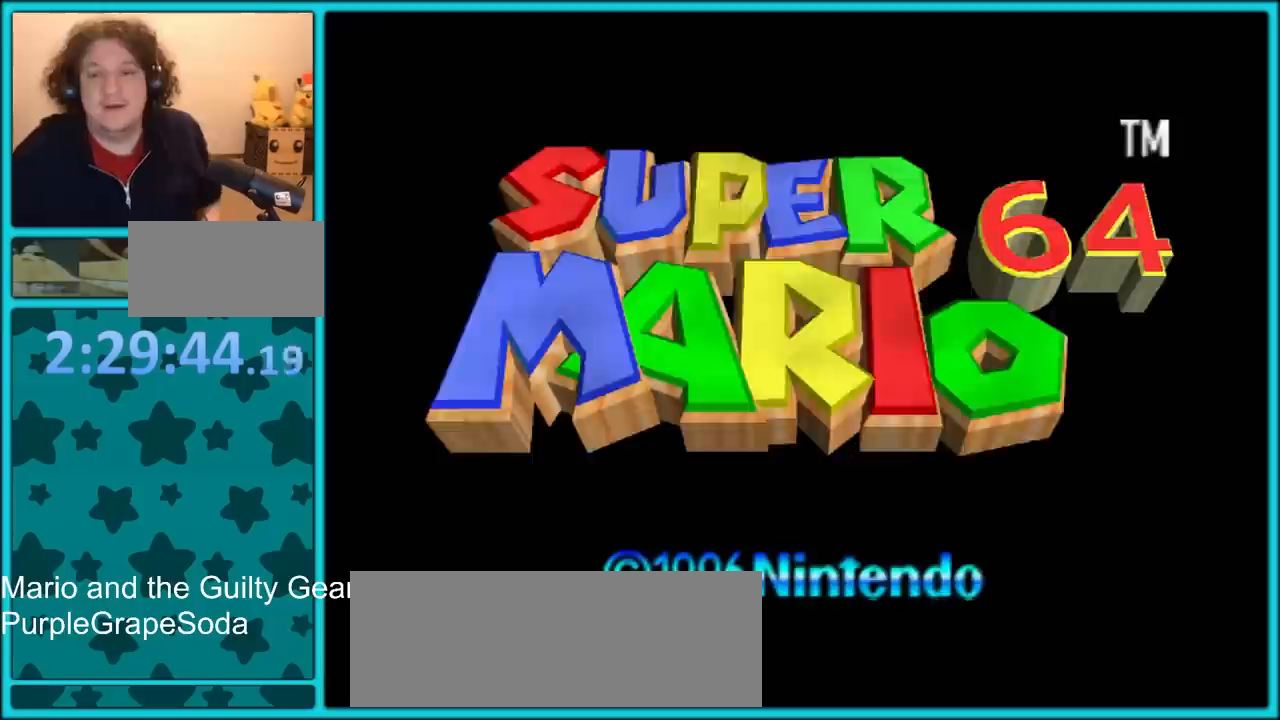
{"dt_ms": 500, "buttons": [], "left_stick": "center", "button_events": []}
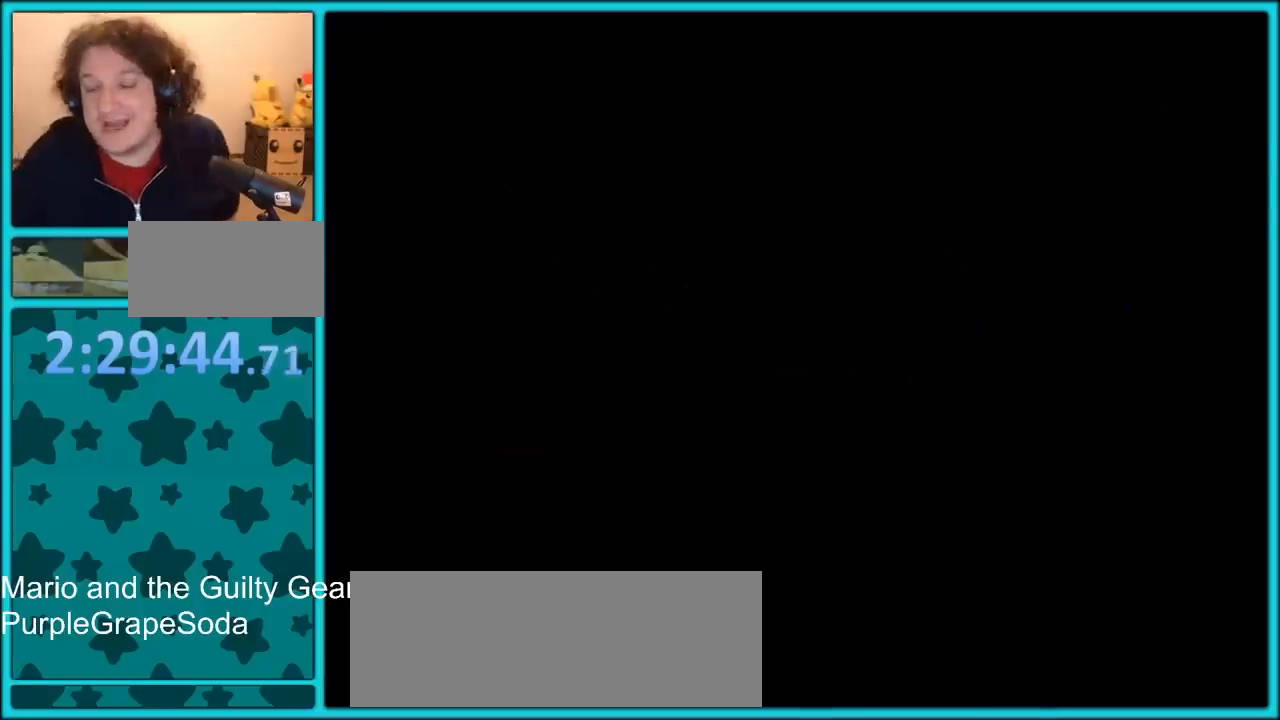
{"dt_ms": 500, "buttons": [], "left_stick": "center", "button_events": []}
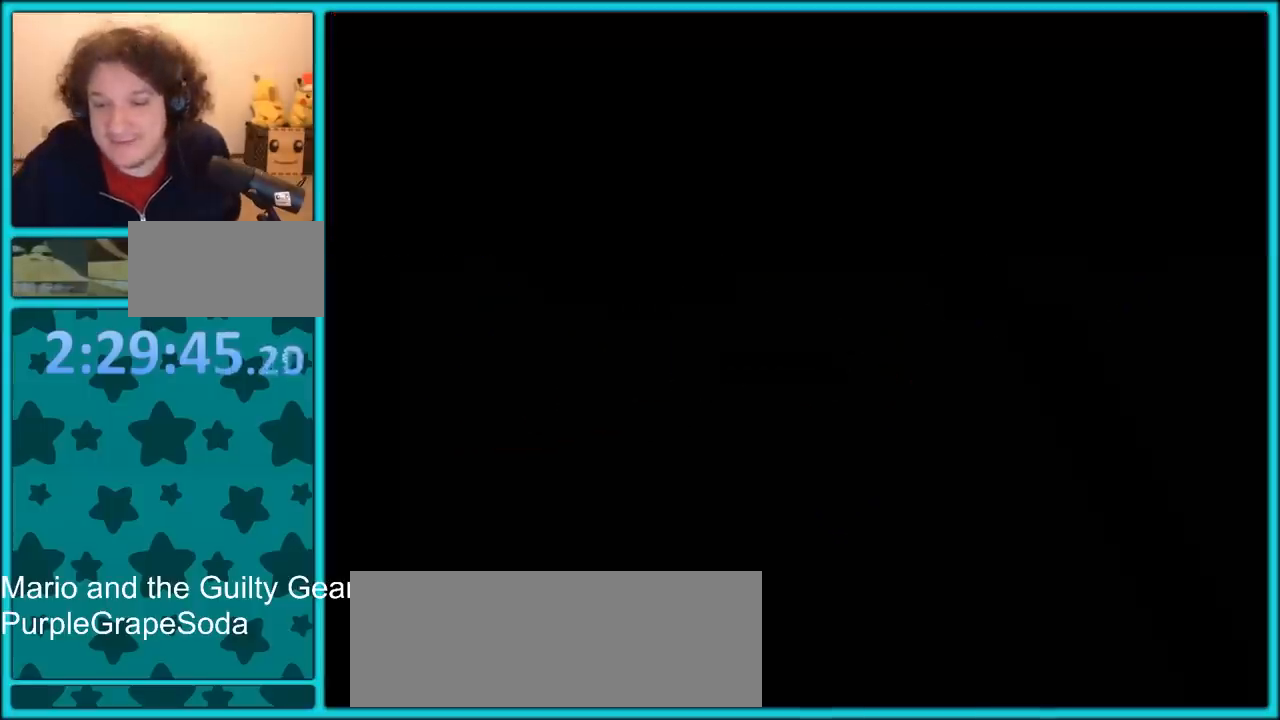
{"dt_ms": 500, "buttons": [], "left_stick": "center", "button_events": []}
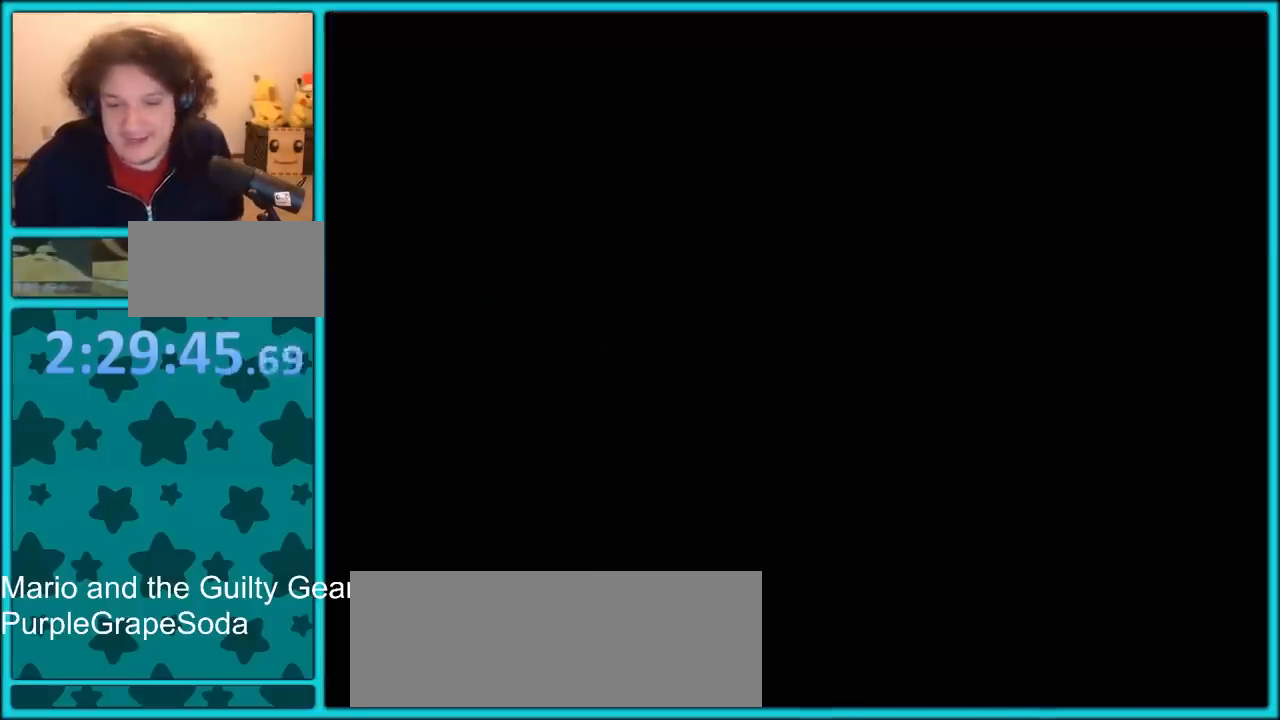
{"dt_ms": 500, "buttons": [], "left_stick": "center", "button_events": []}
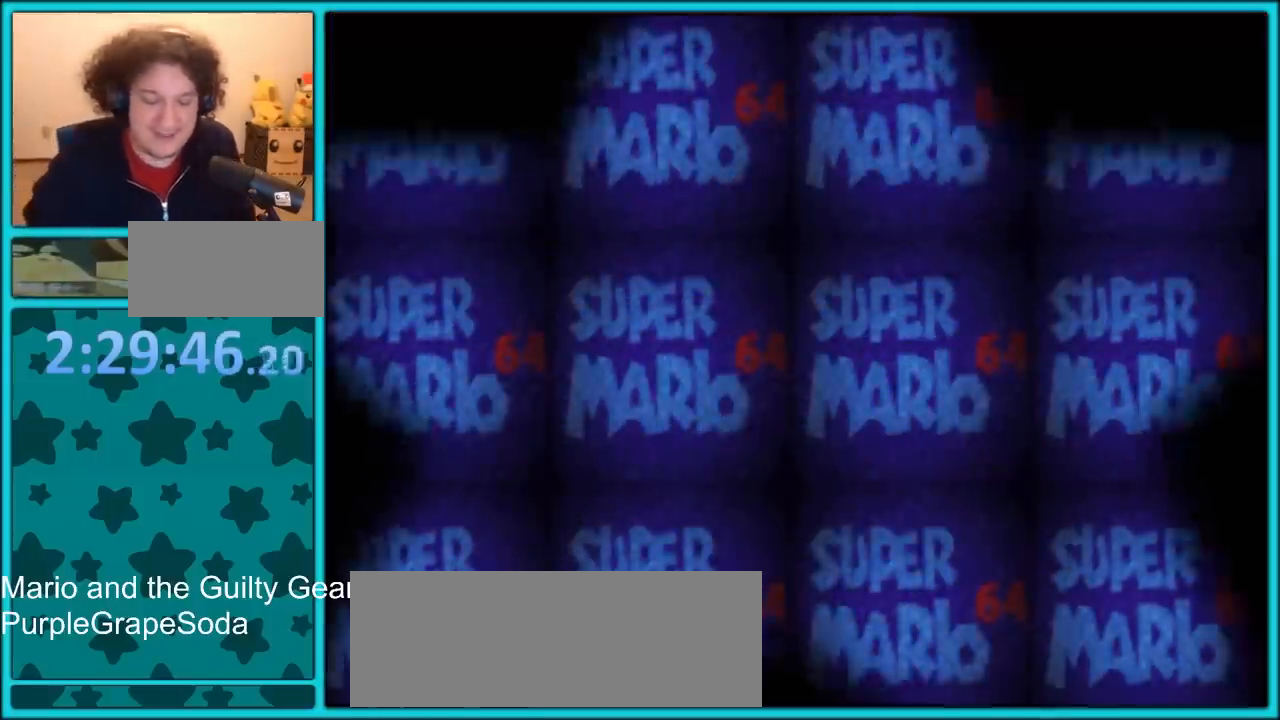
{"dt_ms": 500, "buttons": [], "left_stick": "center", "button_events": []}
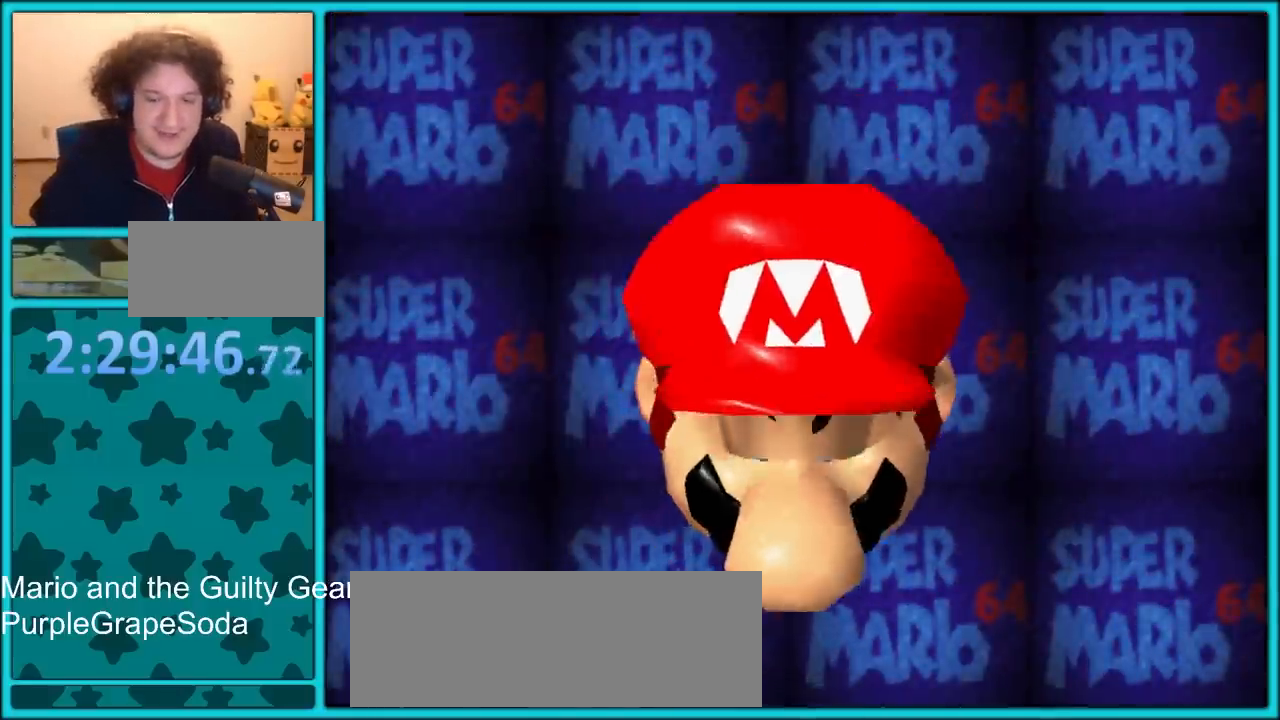
{"dt_ms": 500, "buttons": [], "left_stick": "center", "button_events": []}